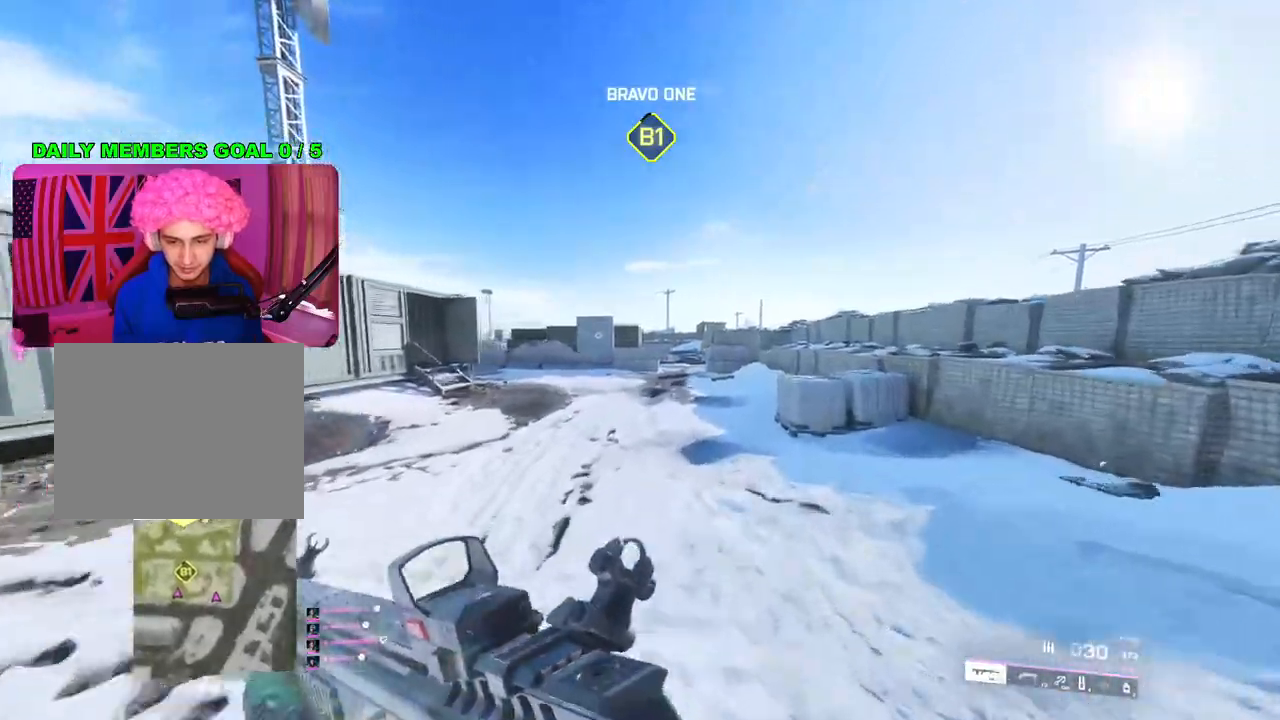
Gameplay with a controller (PlayStation layout); each line is a JSON object with the inputs held at the frame after it. "events" lists button and stick changes between this image and that frame as [ms after this image, input, new state], when the widget could be followed in between.
{"buttons": [], "left_stick": "up-right", "right_stick": "center", "events": []}
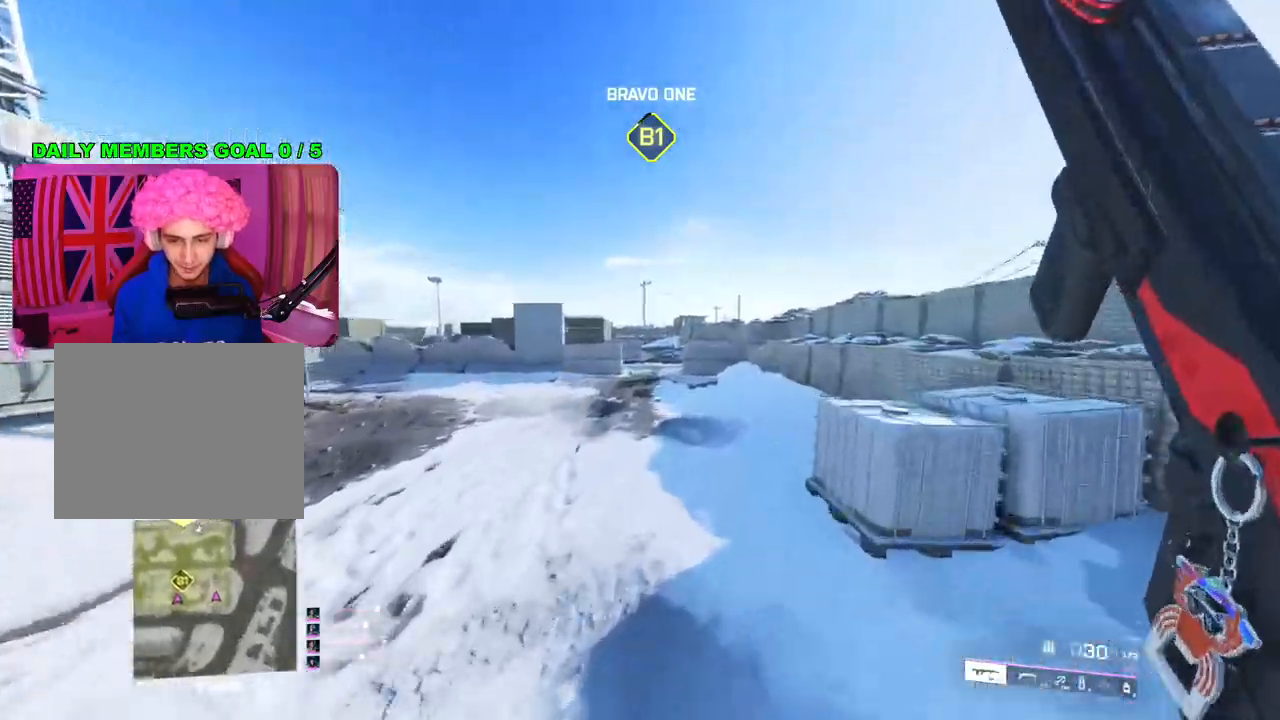
{"buttons": [], "left_stick": "up-right", "right_stick": "left", "events": [[100, "R3", "down"], [183, "R3", "up"], [333, "L1", "down"], [350, "right_stick", "left"], [433, "L1", "up"]]}
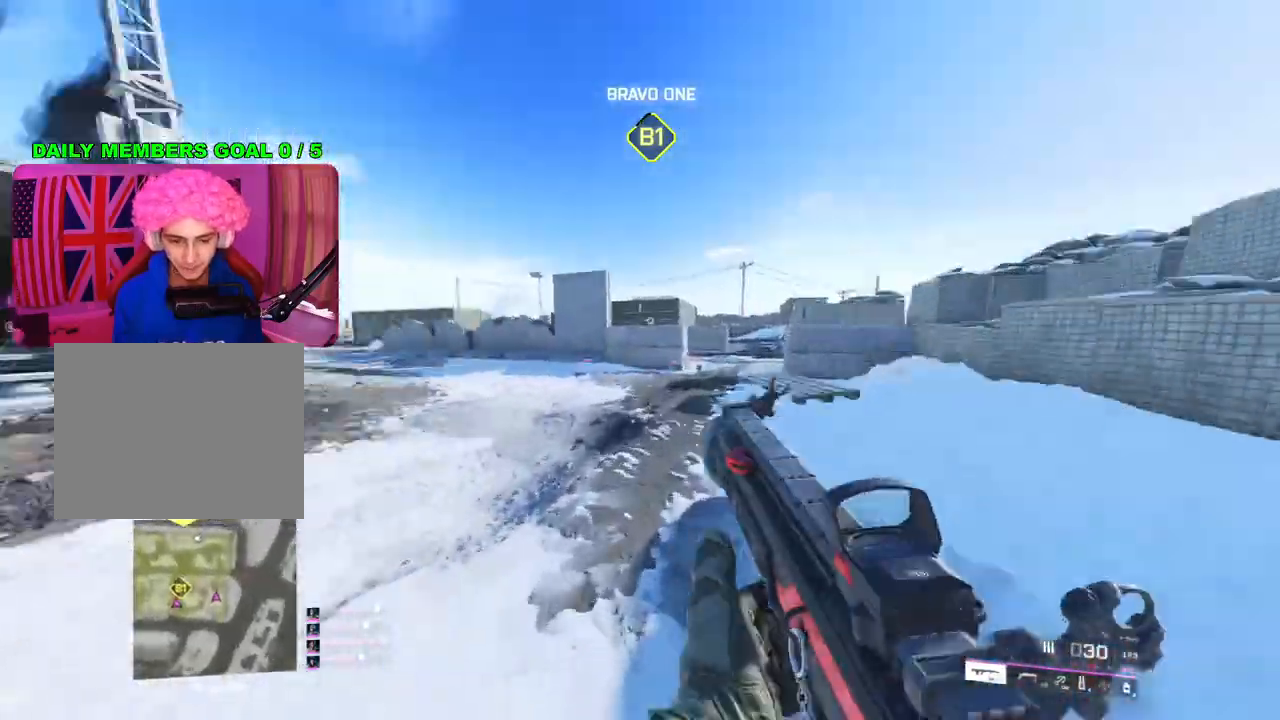
{"buttons": [], "left_stick": "up-right", "right_stick": "center", "events": [[50, "right_stick", "center"]]}
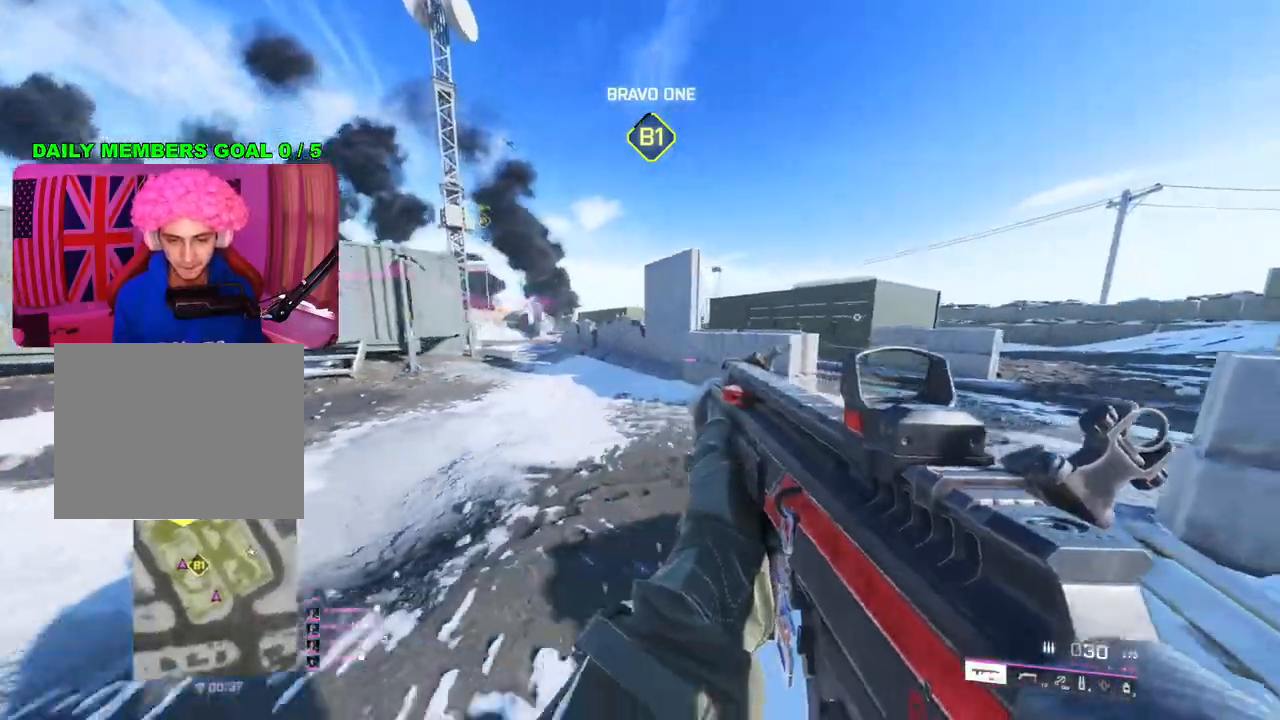
{"buttons": ["TRIANGLE"], "left_stick": "up", "right_stick": "center", "events": [[50, "L3", "down"], [83, "left_stick", "up"], [100, "right_stick", "left"], [150, "L3", "up"], [250, "right_stick", "center"], [467, "TRIANGLE", "down"]]}
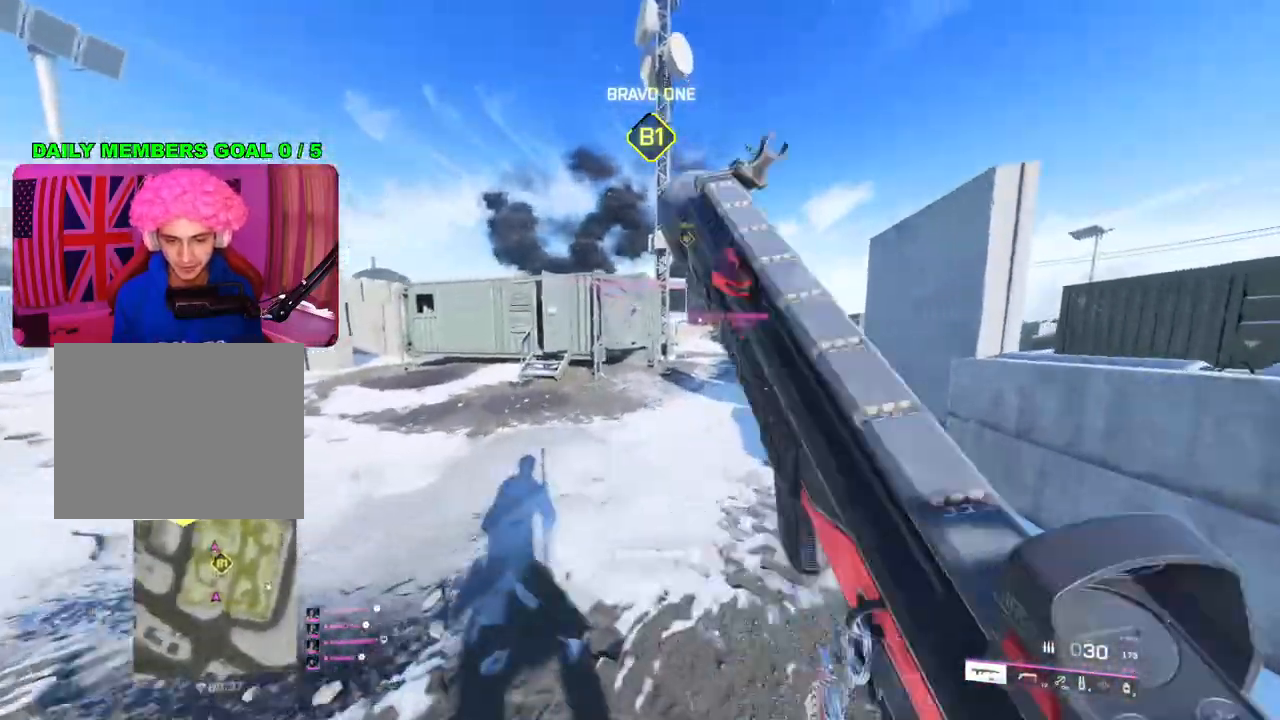
{"buttons": [], "left_stick": "up", "right_stick": "center", "events": [[33, "TRIANGLE", "up"], [100, "TRIANGLE", "down"], [183, "TRIANGLE", "up"], [367, "right_stick", "left"], [483, "right_stick", "center"]]}
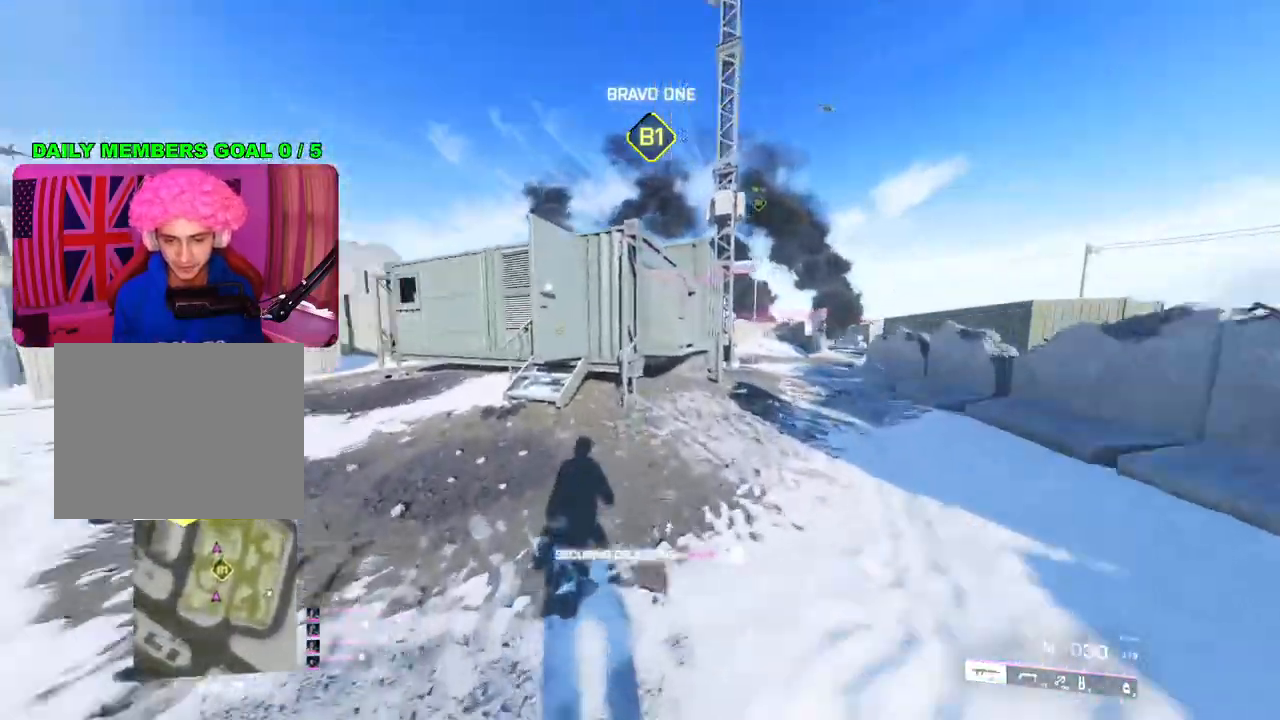
{"buttons": [], "left_stick": "up", "right_stick": "right", "events": [[17, "left_stick", "up-left"], [467, "left_stick", "up"], [483, "right_stick", "right"]]}
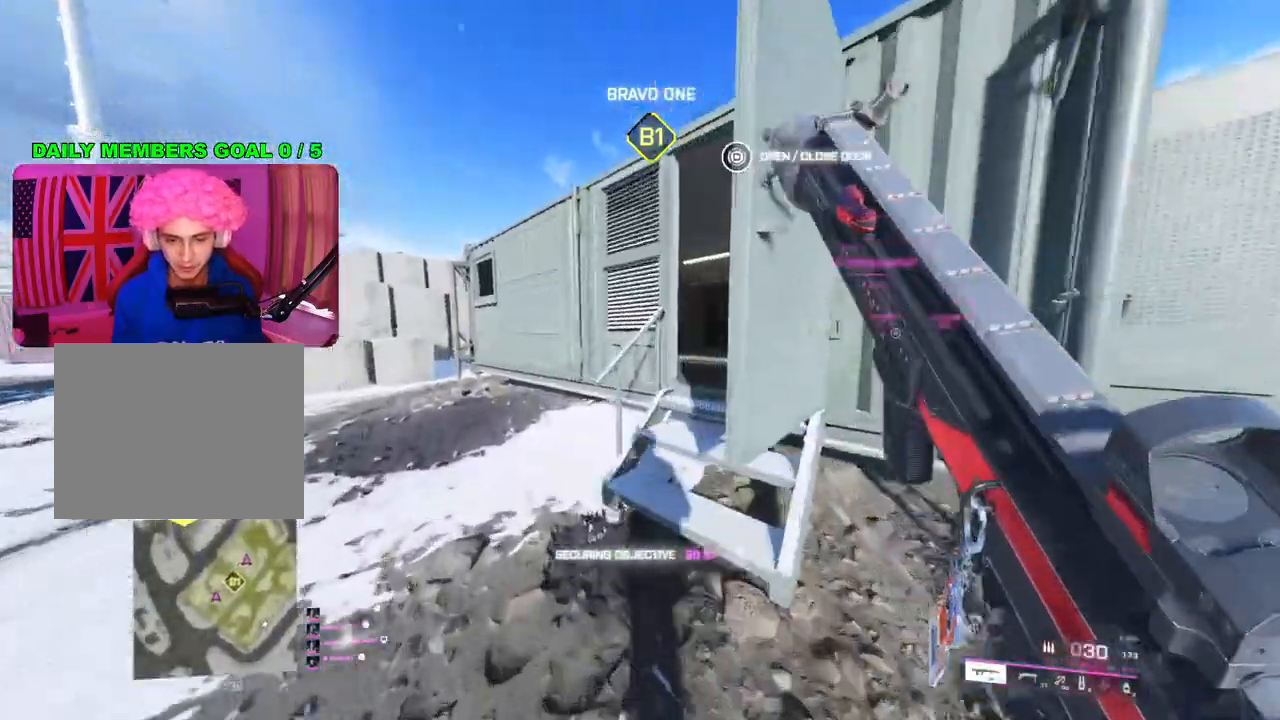
{"buttons": [], "left_stick": "up-right", "right_stick": "center", "events": [[133, "left_stick", "up-right"], [133, "right_stick", "center"]]}
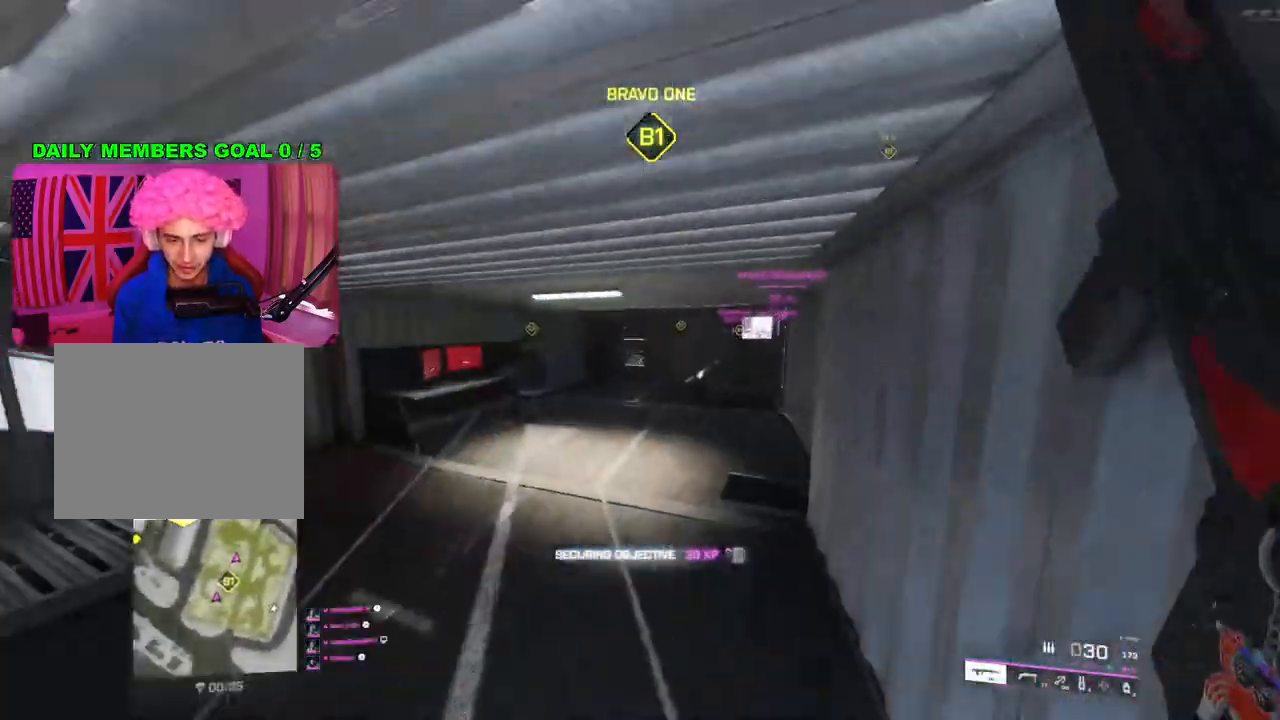
{"buttons": ["TRIANGLE"], "left_stick": "up", "right_stick": "center", "events": [[83, "left_stick", "up"], [133, "L3", "down"], [133, "right_stick", "down-left"], [233, "L3", "up"], [233, "right_stick", "center"], [350, "TRIANGLE", "down"], [400, "TRIANGLE", "up"], [467, "TRIANGLE", "down"]]}
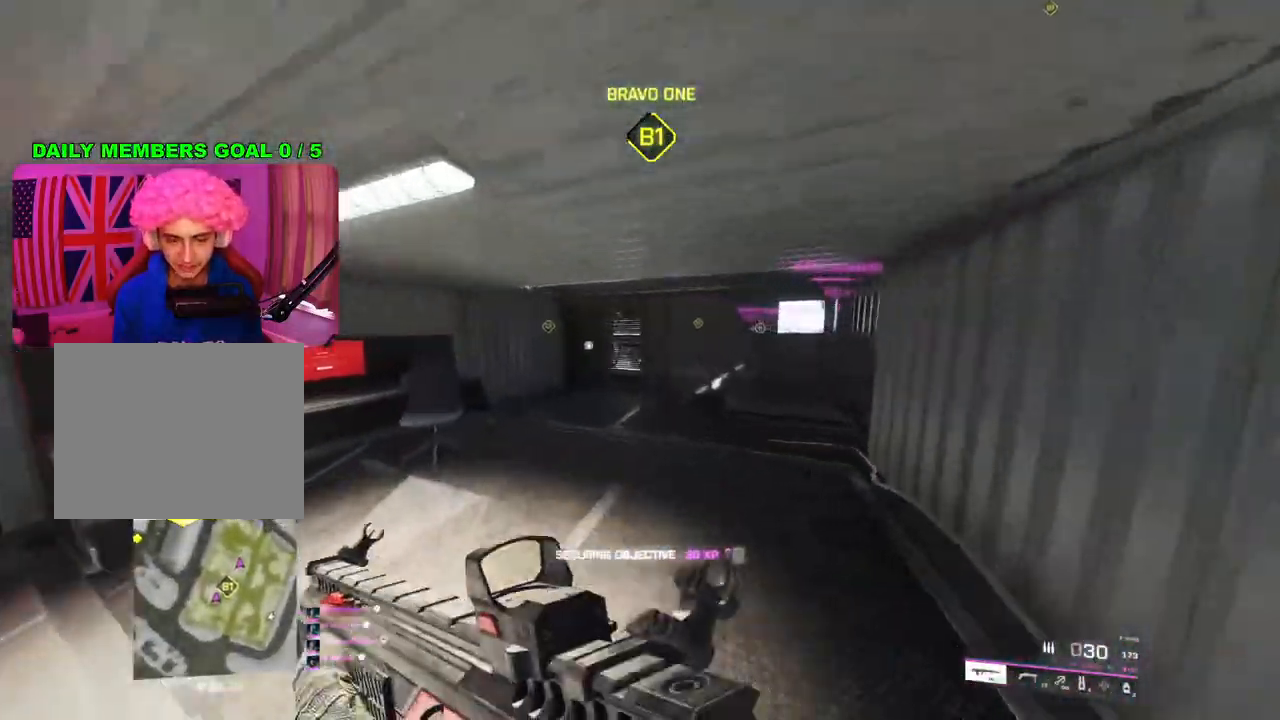
{"buttons": [], "left_stick": "up-right", "right_stick": "center", "events": [[33, "left_stick", "up-right"], [50, "TRIANGLE", "up"], [200, "right_stick", "right"], [367, "right_stick", "center"]]}
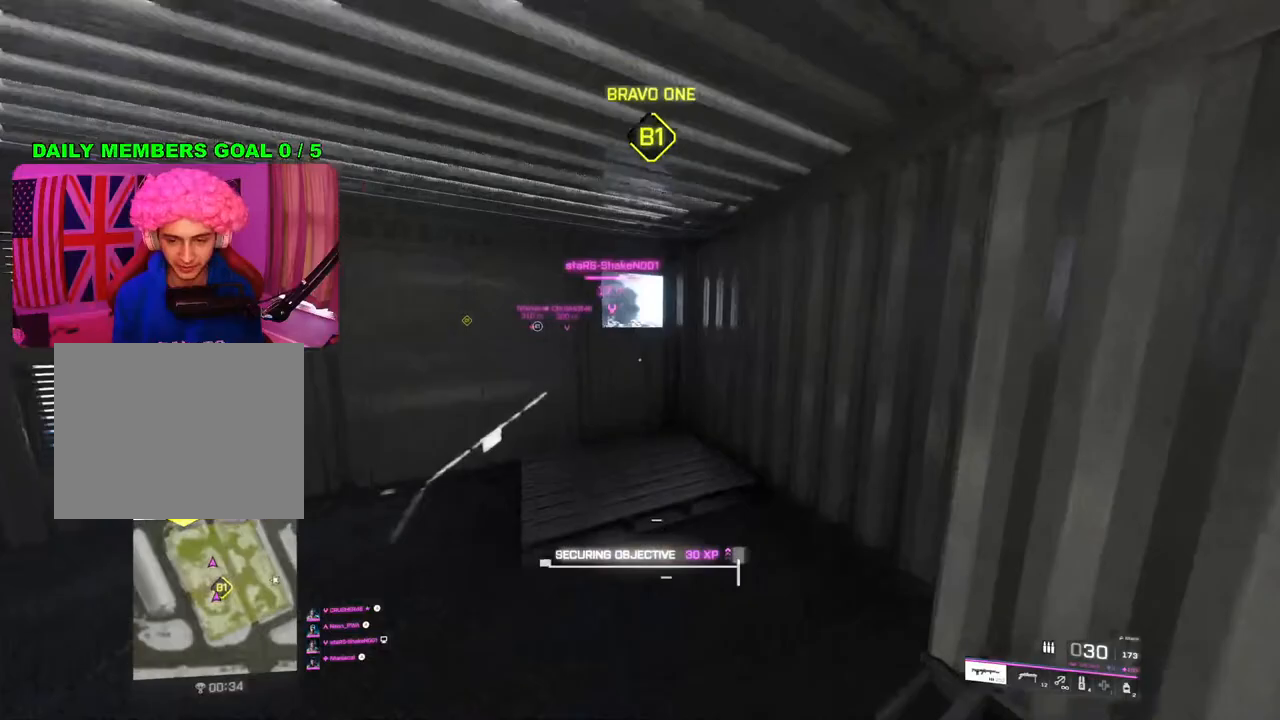
{"buttons": [], "left_stick": "right", "right_stick": "center", "events": [[150, "right_stick", "left"], [217, "left_stick", "up-left"], [317, "right_stick", "center"], [367, "left_stick", "up"], [500, "left_stick", "right"]]}
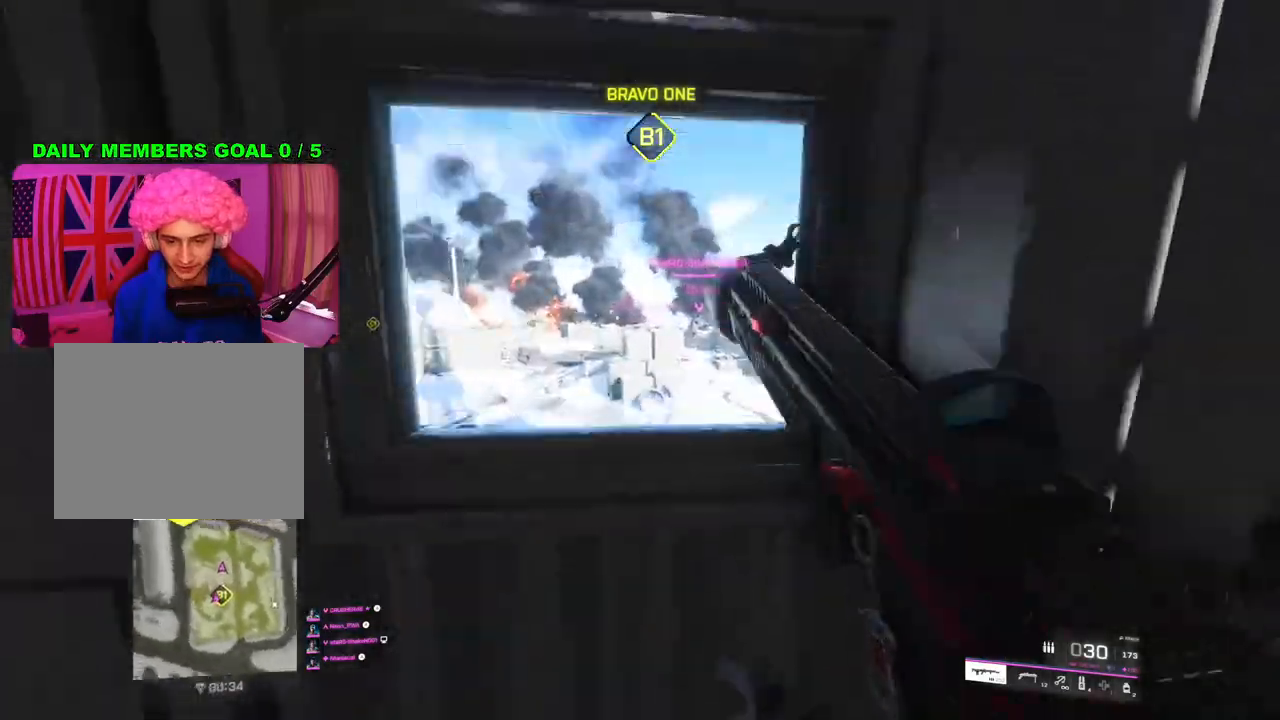
{"buttons": ["L2"], "left_stick": "center", "right_stick": "center", "events": [[33, "L2", "down"], [33, "left_stick", "center"], [117, "left_stick", "up-left"], [217, "right_stick", "left"], [317, "left_stick", "up-right"], [383, "right_stick", "center"], [467, "left_stick", "center"]]}
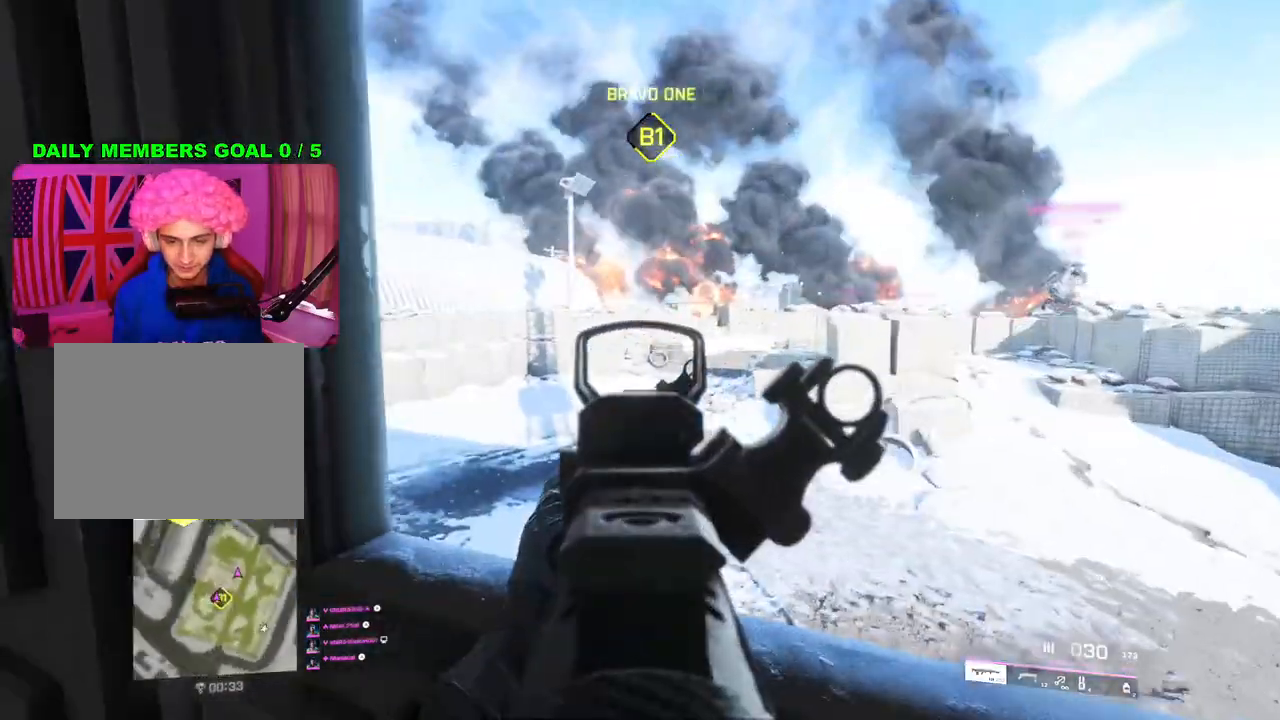
{"buttons": ["L2"], "left_stick": "left", "right_stick": "right", "events": [[333, "right_stick", "right"], [383, "left_stick", "left"]]}
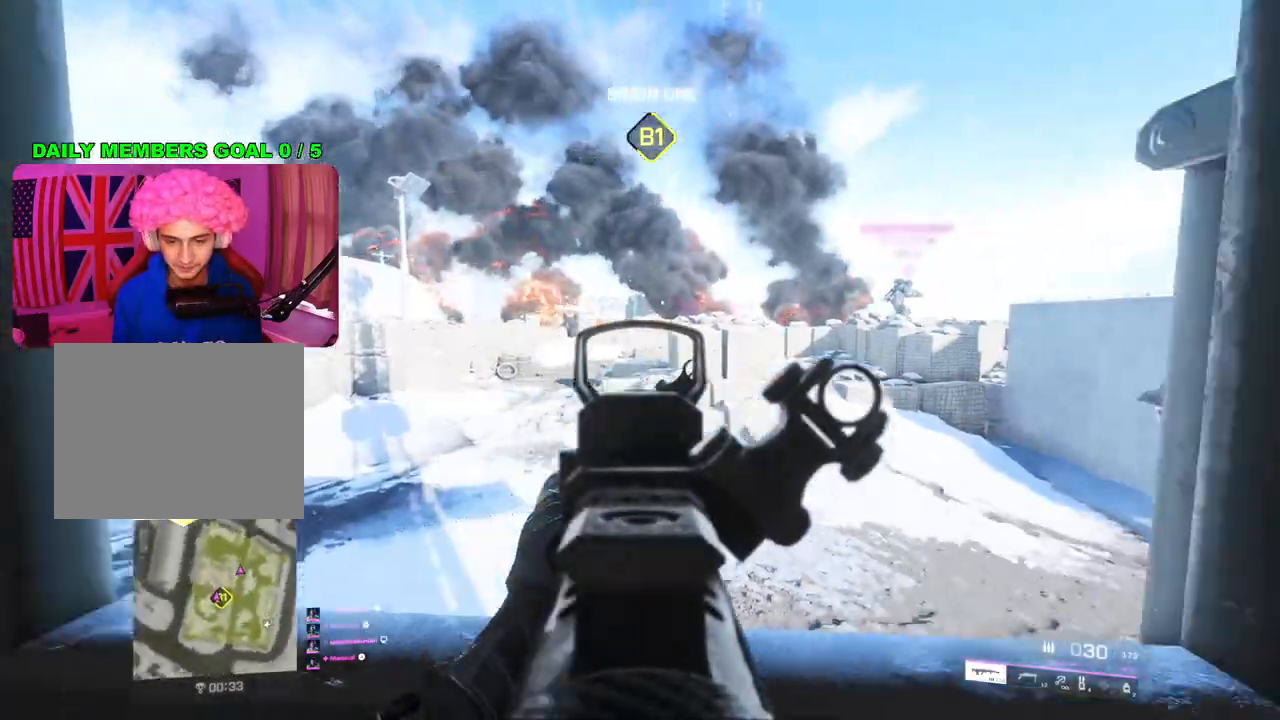
{"buttons": ["L2"], "left_stick": "up-right", "right_stick": "center", "events": [[67, "right_stick", "center"], [133, "left_stick", "up"], [133, "right_stick", "right"], [267, "left_stick", "left"], [267, "right_stick", "center"], [400, "left_stick", "up-right"]]}
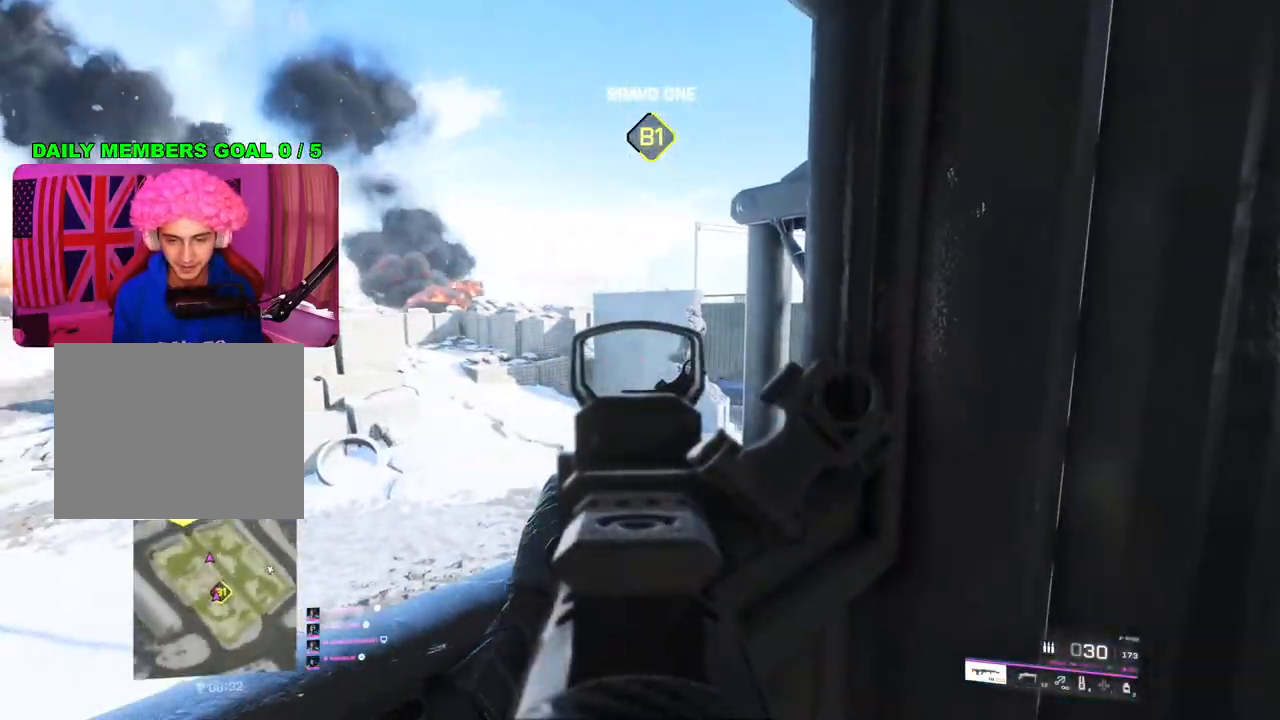
{"buttons": [], "left_stick": "up-right", "right_stick": "right", "events": [[83, "left_stick", "down-left"], [200, "right_stick", "right"], [217, "L2", "up"], [333, "left_stick", "down"], [450, "left_stick", "up-right"]]}
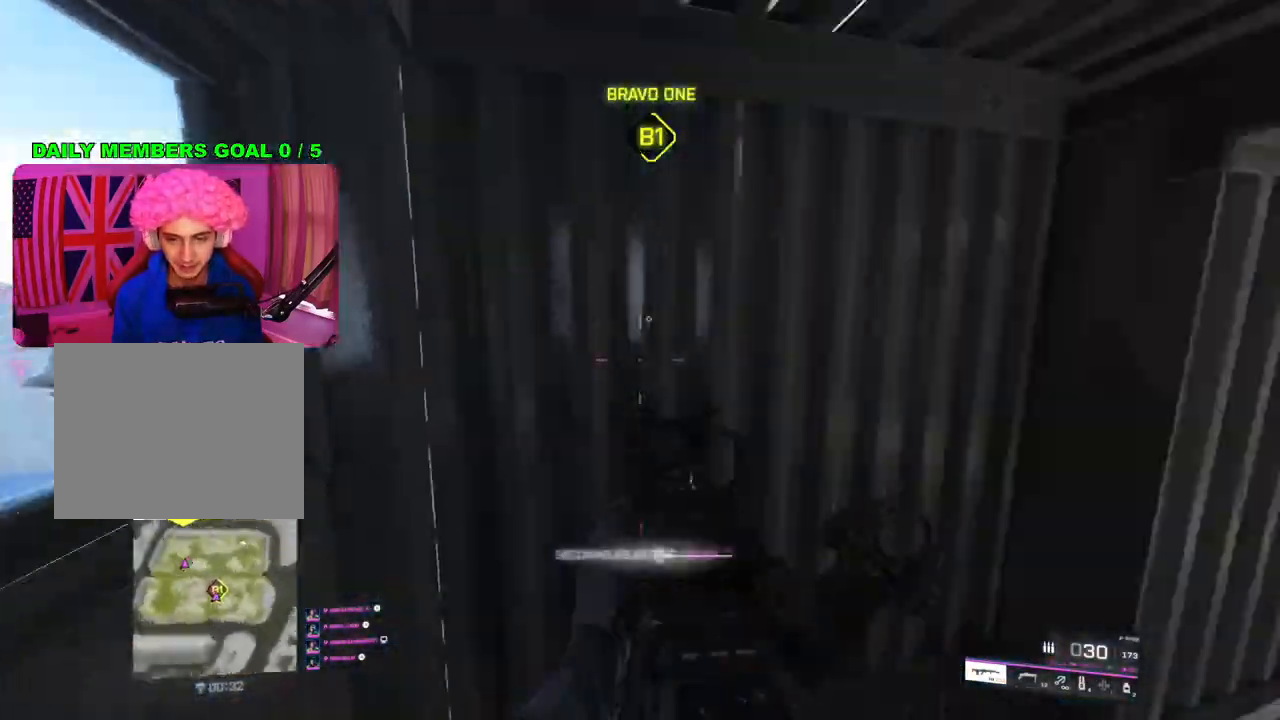
{"buttons": [], "left_stick": "up", "right_stick": "up-left", "events": [[33, "L3", "down"], [67, "left_stick", "up"], [133, "L3", "up"], [133, "right_stick", "center"], [467, "right_stick", "up-left"]]}
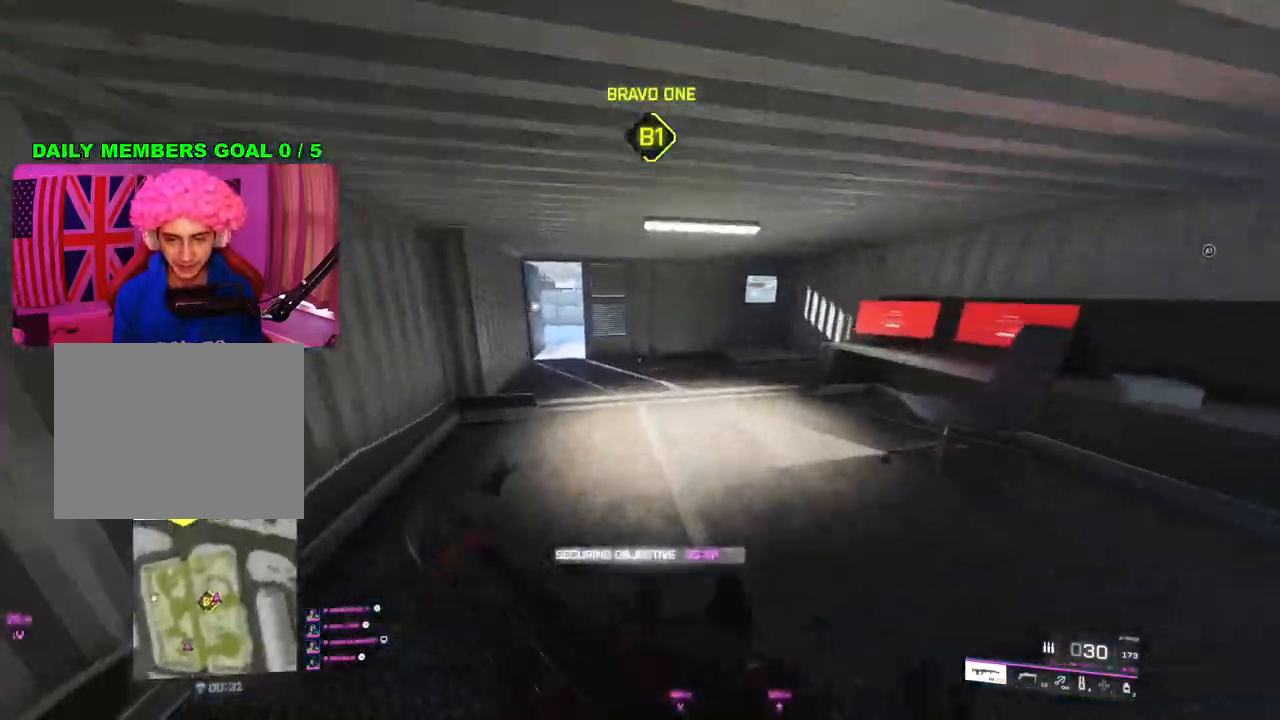
{"buttons": [], "left_stick": "up-left", "right_stick": "center", "events": [[50, "right_stick", "center"], [167, "TRIANGLE", "down"], [233, "TRIANGLE", "up"], [300, "TRIANGLE", "down"], [333, "left_stick", "up-left"], [383, "TRIANGLE", "up"]]}
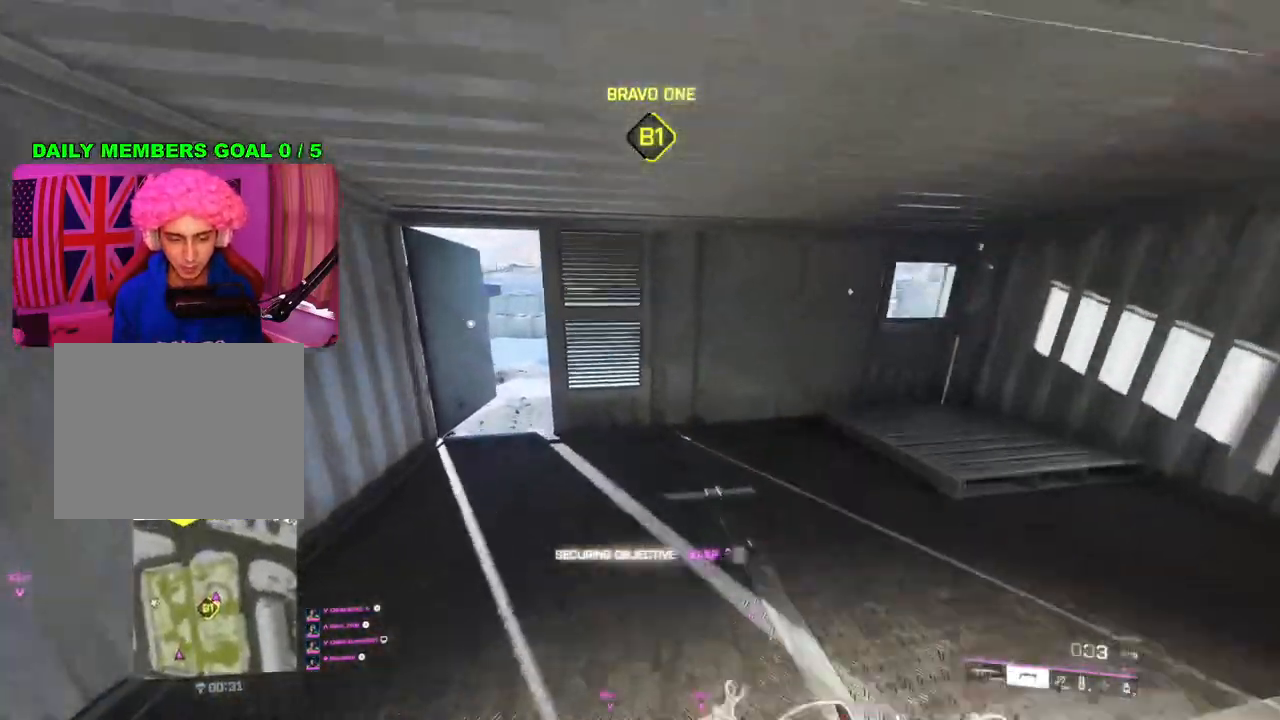
{"buttons": ["TRIANGLE"], "left_stick": "up", "right_stick": "center", "events": [[283, "left_stick", "up"], [317, "TRIANGLE", "down"], [383, "TRIANGLE", "up"], [433, "TRIANGLE", "down"]]}
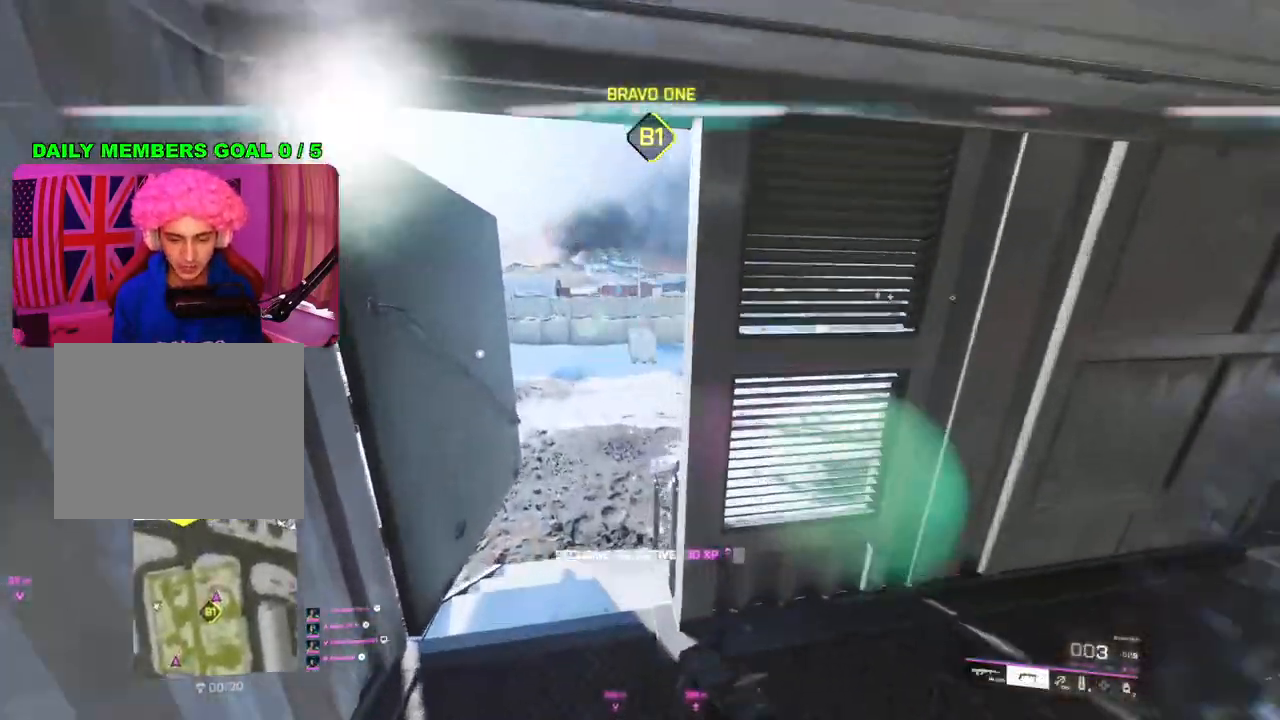
{"buttons": [], "left_stick": "up", "right_stick": "center", "events": [[17, "TRIANGLE", "up"], [317, "L3", "down"], [417, "L3", "up"]]}
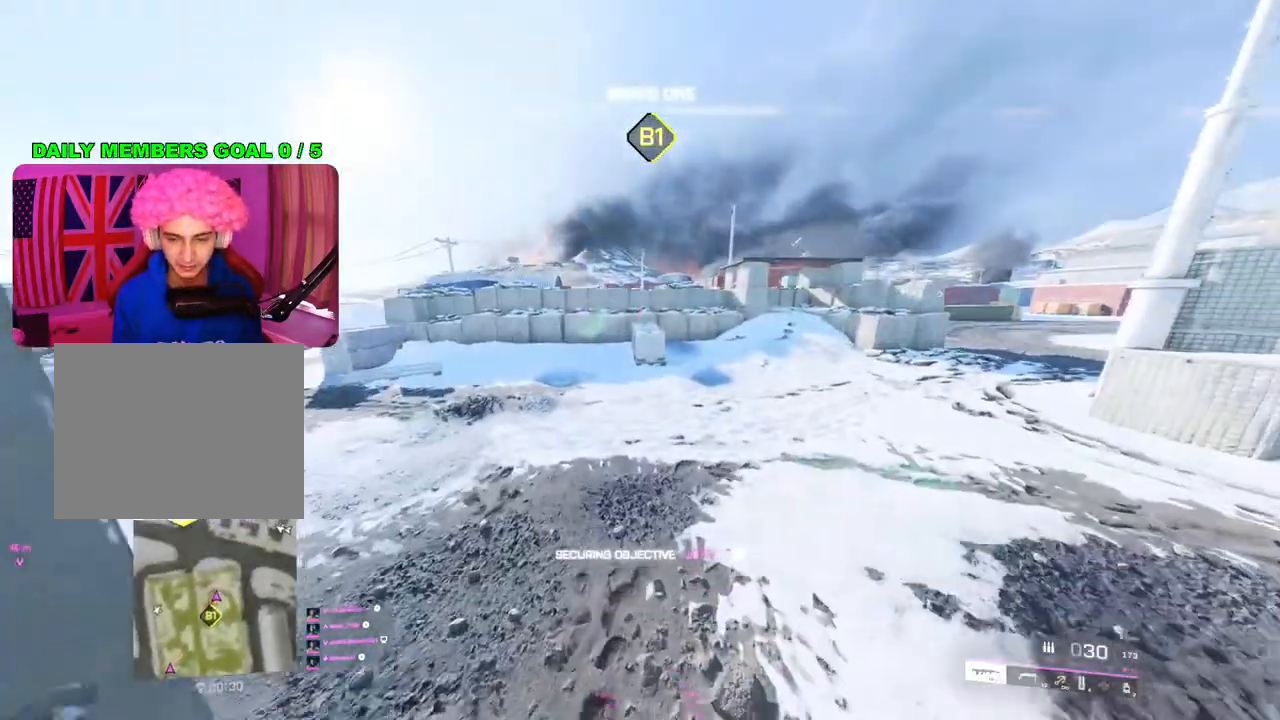
{"buttons": [], "left_stick": "up-right", "right_stick": "center", "events": [[117, "right_stick", "left"], [233, "left_stick", "up-right"], [367, "right_stick", "center"]]}
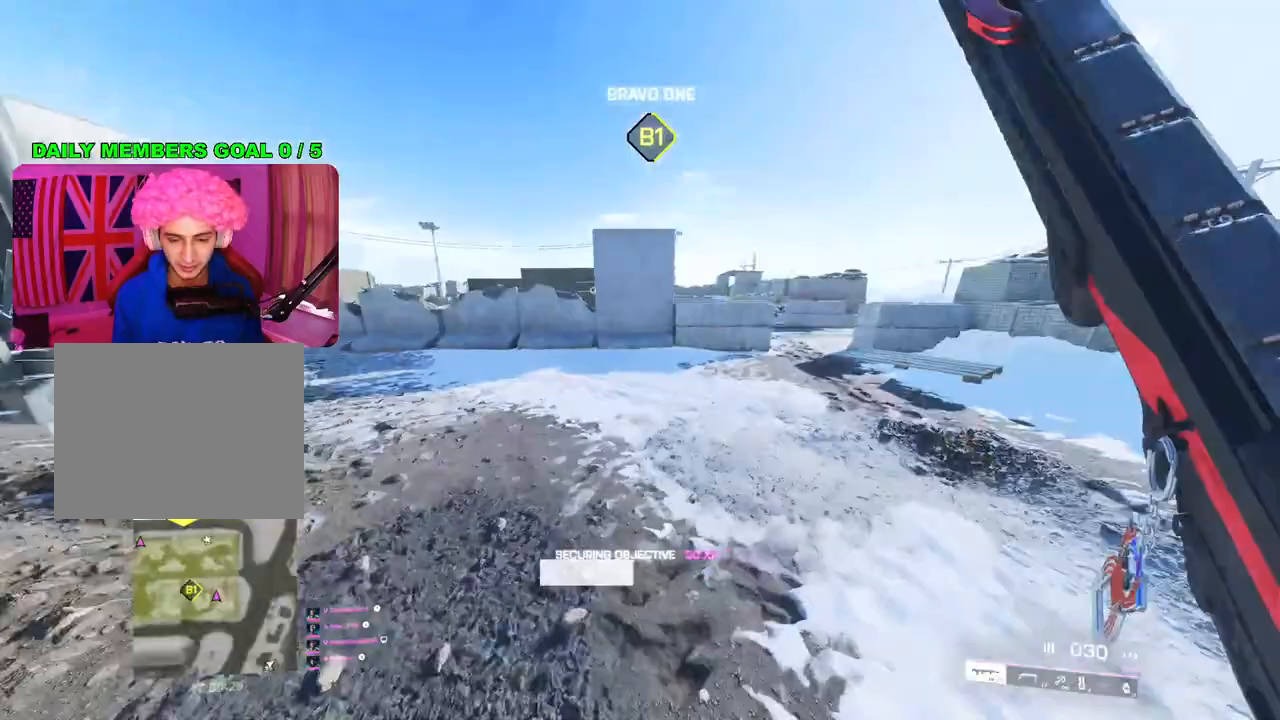
{"buttons": [], "left_stick": "up-right", "right_stick": "left", "events": [[217, "right_stick", "left"]]}
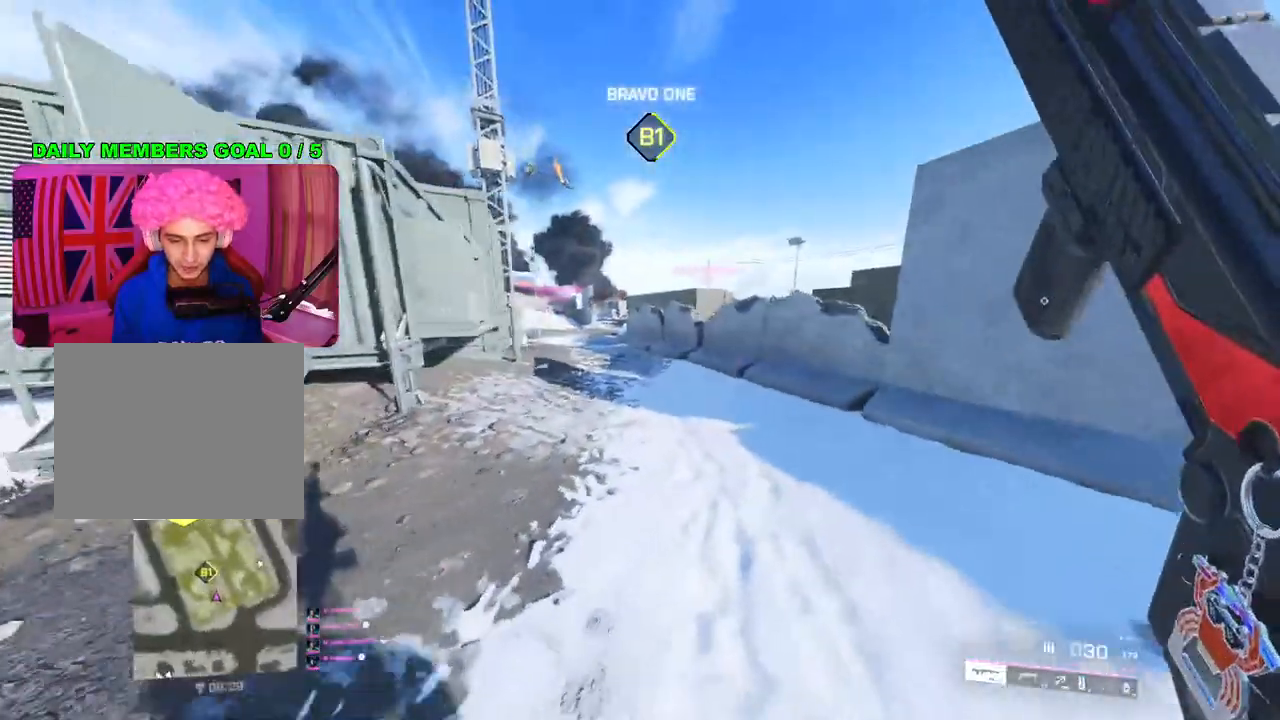
{"buttons": [], "left_stick": "up-right", "right_stick": "center", "events": [[200, "right_stick", "center"]]}
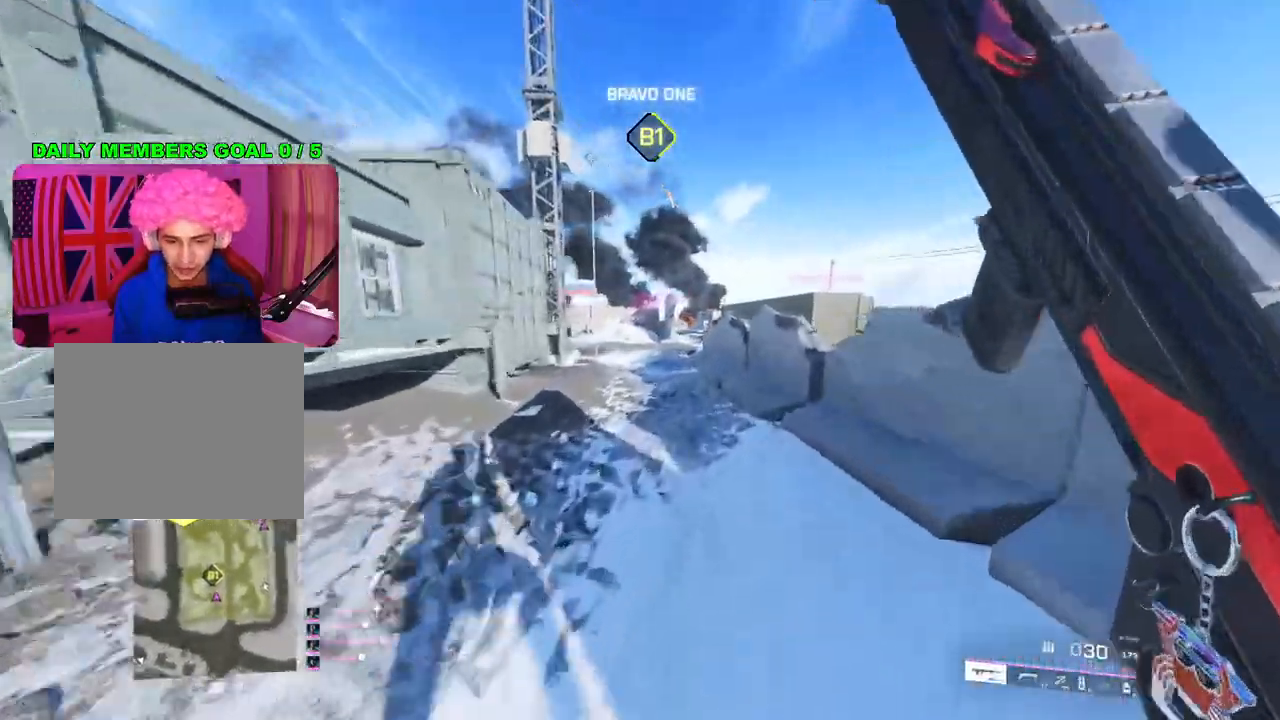
{"buttons": [], "left_stick": "up", "right_stick": "center", "events": [[17, "left_stick", "up"], [200, "TRIANGLE", "down"], [267, "TRIANGLE", "up"], [333, "TRIANGLE", "down"], [417, "TRIANGLE", "up"]]}
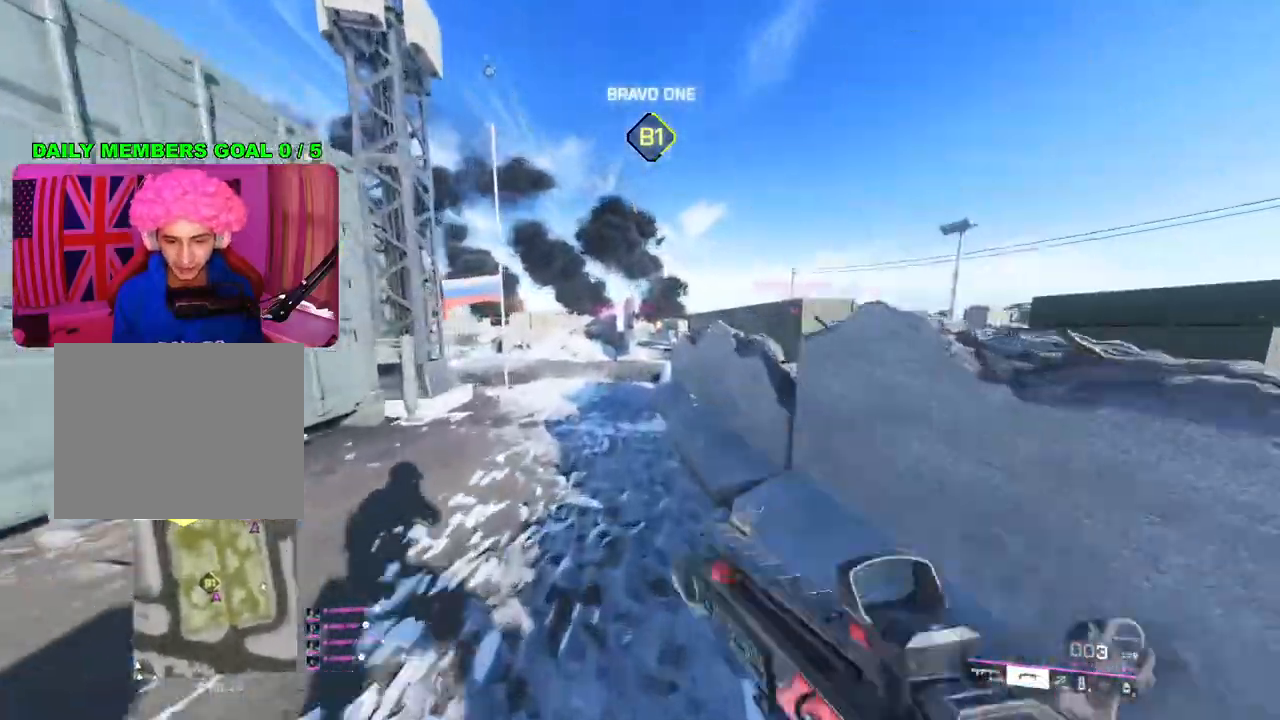
{"buttons": [], "left_stick": "up", "right_stick": "center", "events": []}
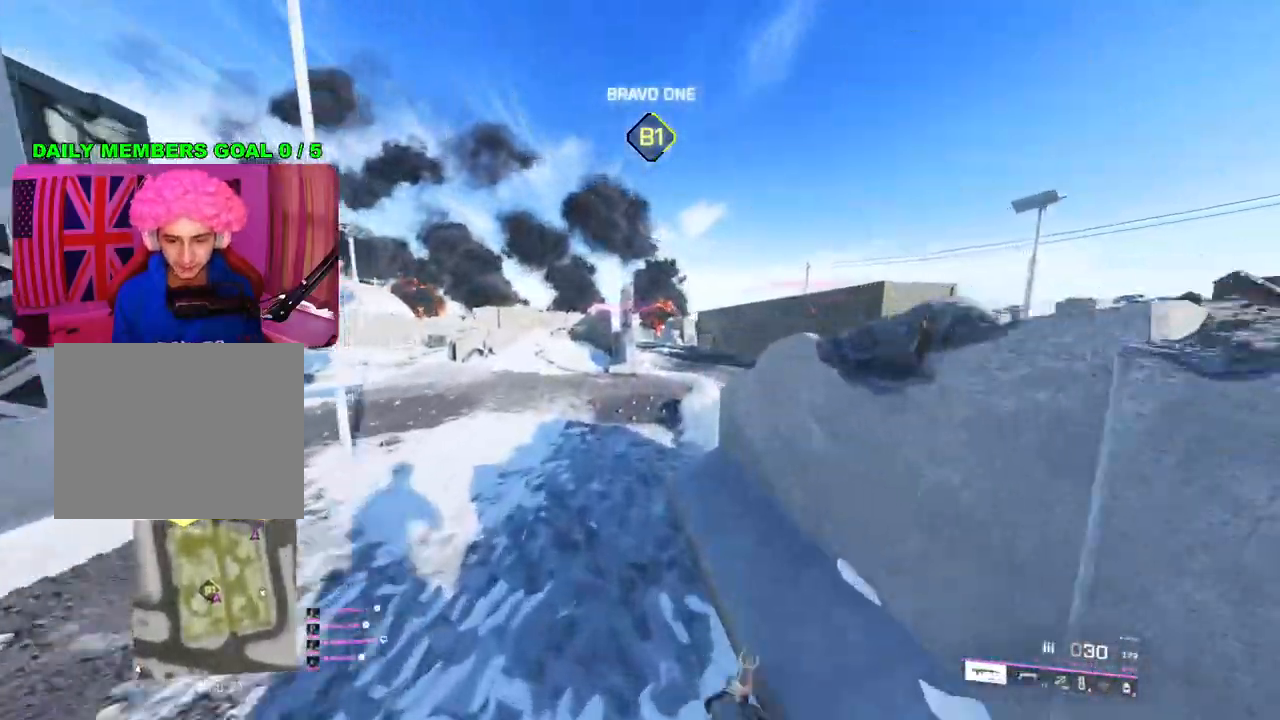
{"buttons": ["L2"], "left_stick": "up", "right_stick": "center", "events": [[67, "L2", "down"]]}
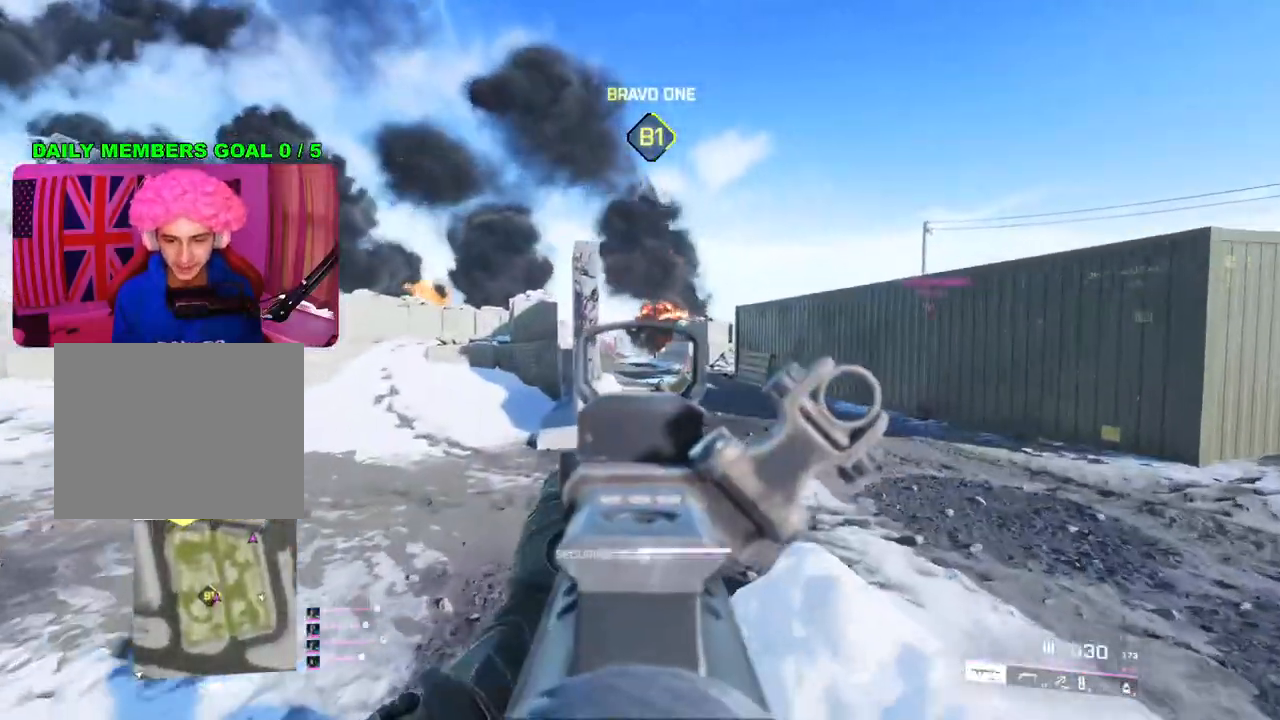
{"buttons": ["L2"], "left_stick": "up", "right_stick": "center", "events": [[50, "left_stick", "up-right"], [233, "left_stick", "up"], [333, "left_stick", "up-left"], [467, "left_stick", "up"]]}
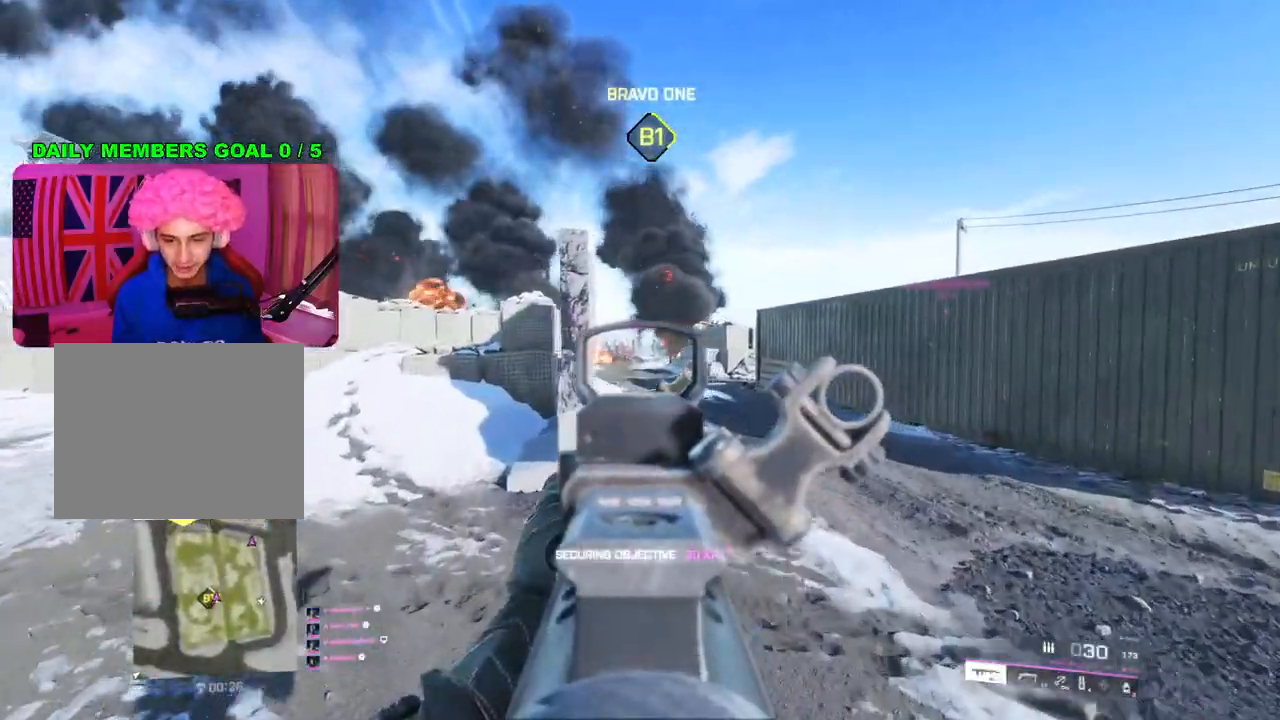
{"buttons": ["L3"], "left_stick": "up-left", "right_stick": "left", "events": [[317, "L2", "up"], [367, "left_stick", "up-left"], [383, "right_stick", "down-left"], [483, "L3", "down"], [500, "right_stick", "left"]]}
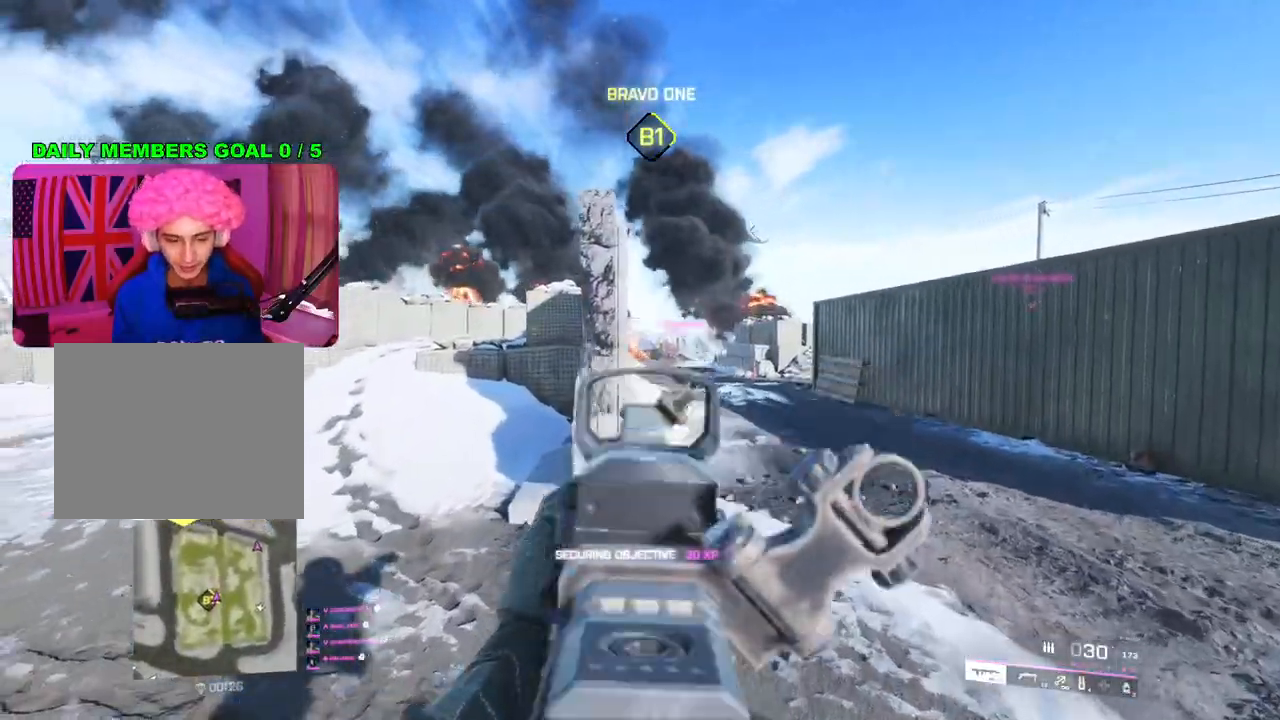
{"buttons": [], "left_stick": "up", "right_stick": "center", "events": [[67, "left_stick", "up"], [83, "L3", "up"], [133, "right_stick", "center"], [267, "TRIANGLE", "down"], [317, "TRIANGLE", "up"], [400, "TRIANGLE", "down"], [467, "TRIANGLE", "up"]]}
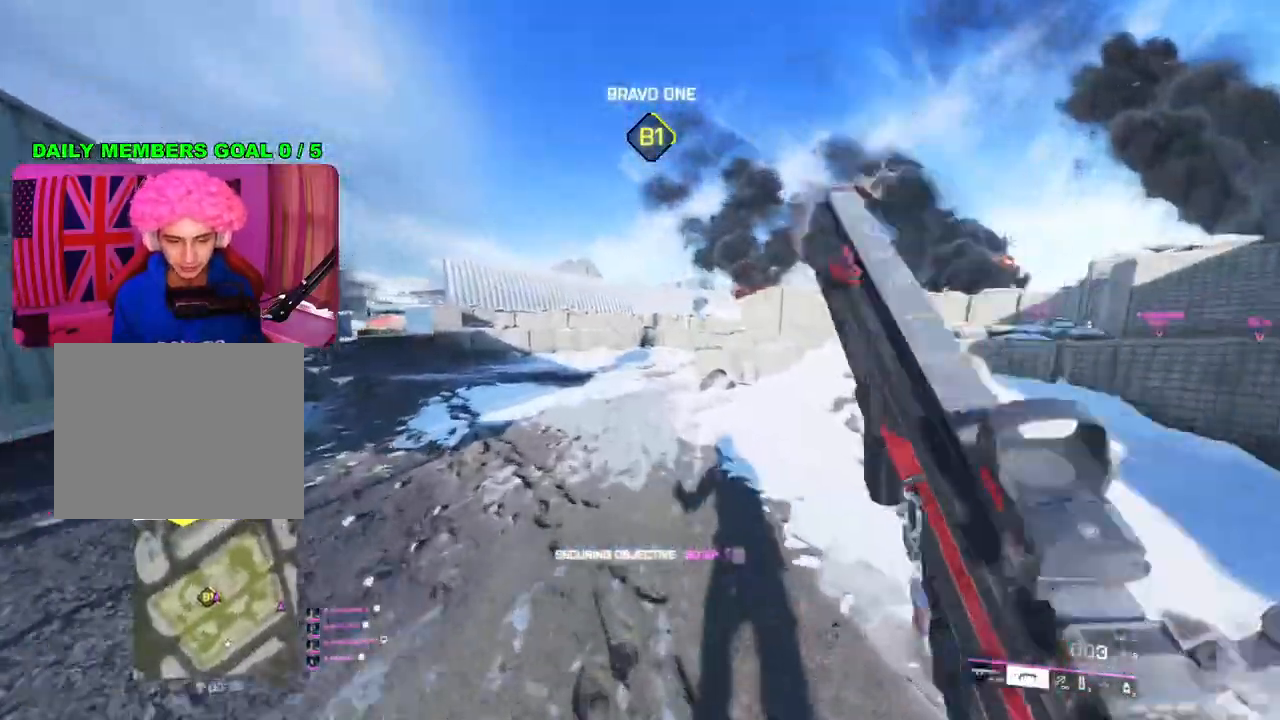
{"buttons": ["TRIANGLE"], "left_stick": "up", "right_stick": "center", "events": [[333, "TRIANGLE", "down"], [400, "TRIANGLE", "up"], [467, "TRIANGLE", "down"]]}
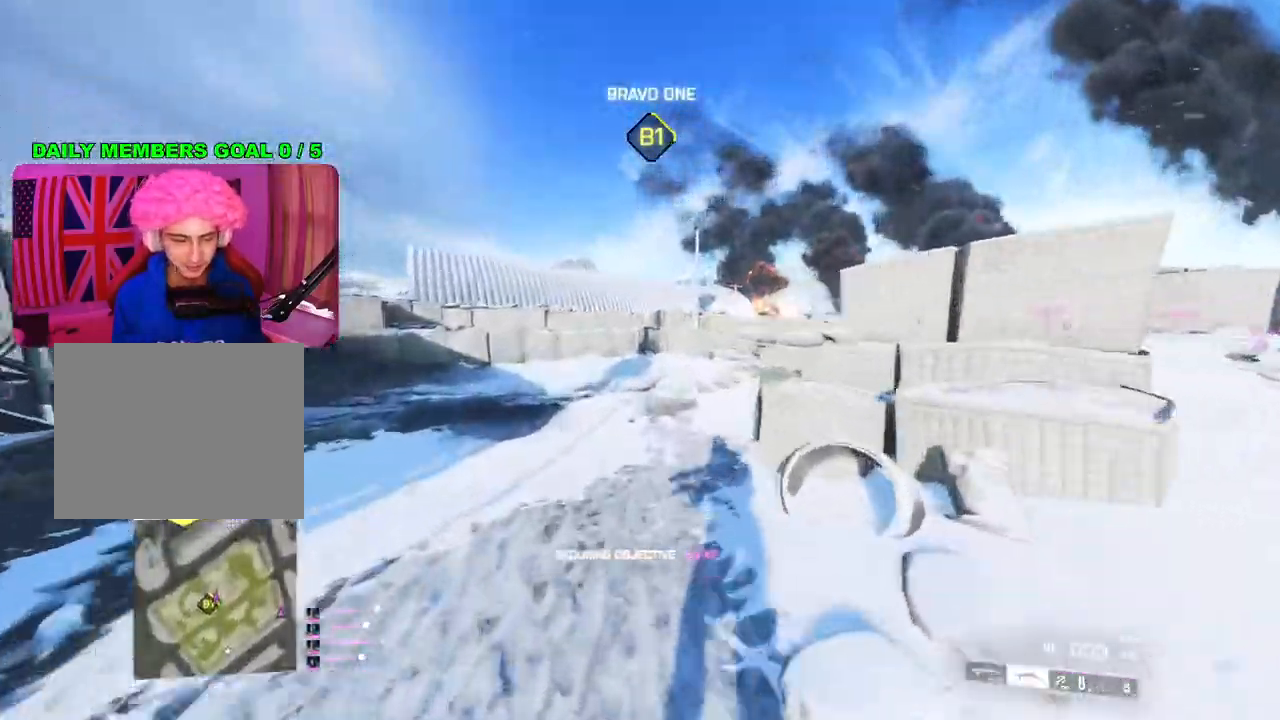
{"buttons": [], "left_stick": "up", "right_stick": "center", "events": [[33, "TRIANGLE", "up"]]}
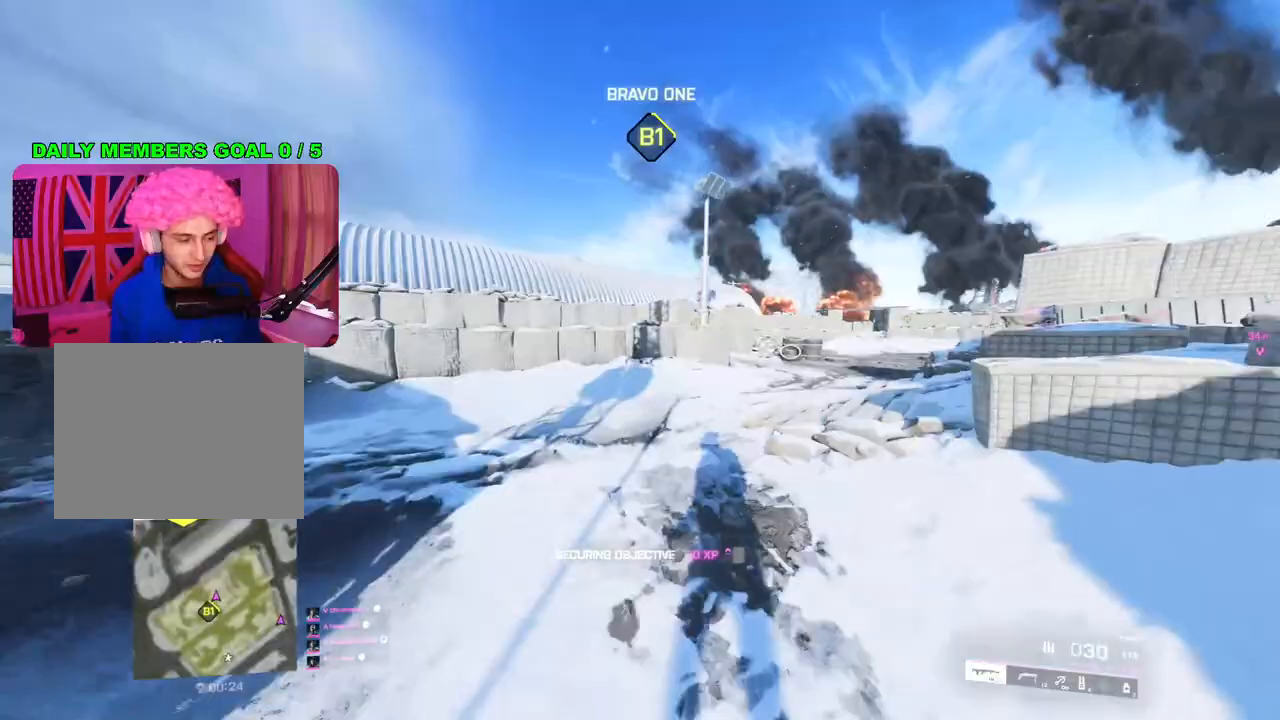
{"buttons": [], "left_stick": "up", "right_stick": "center", "events": [[83, "TRIANGLE", "down"], [167, "TRIANGLE", "up"], [217, "TRIANGLE", "down"], [300, "TRIANGLE", "up"]]}